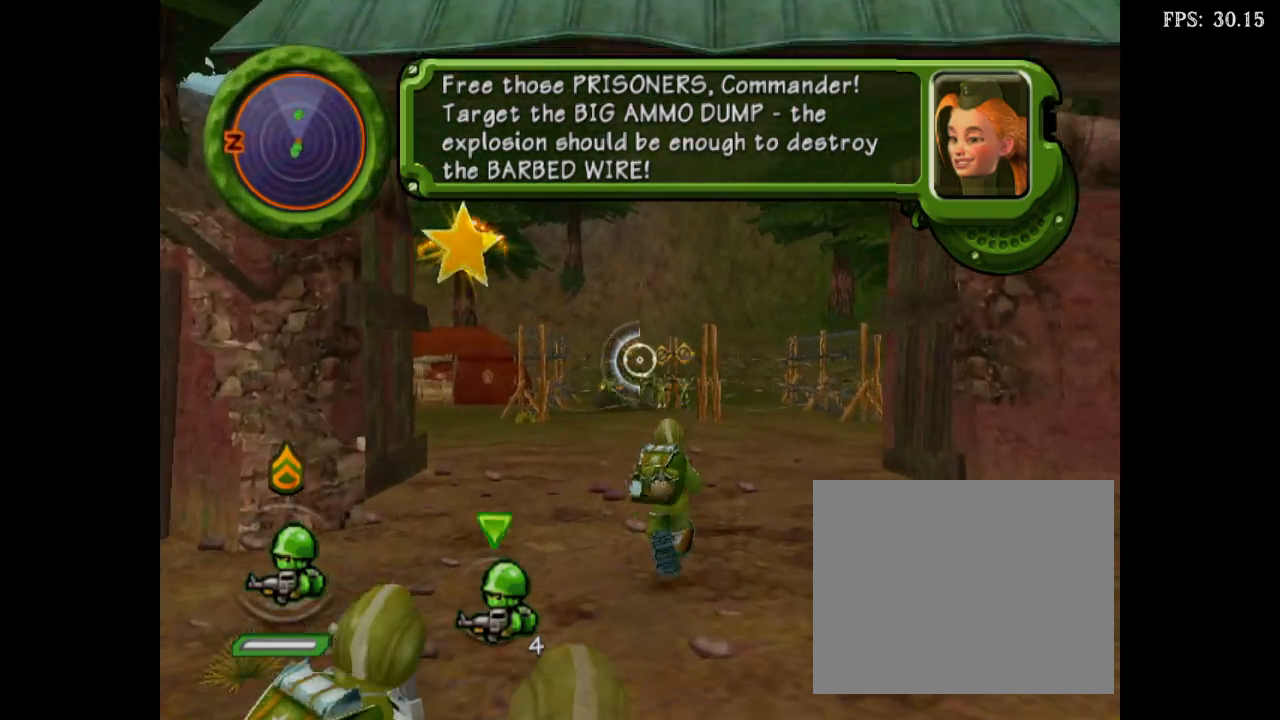
Gameplay with a controller (Nintendo layout); each line is a JSON object with the inputs held at the frame after it (dt_ms = milliseconds from this image to that frame). "events" lists button and stick changes between this image and that frame as [ms after this image, input, new state], when the widget could be followed in between. Not read: L3 R3 left_stick right_stick.
{"dt_ms": 500, "buttons": ["Y"], "events": [[183, "Y", "down"]]}
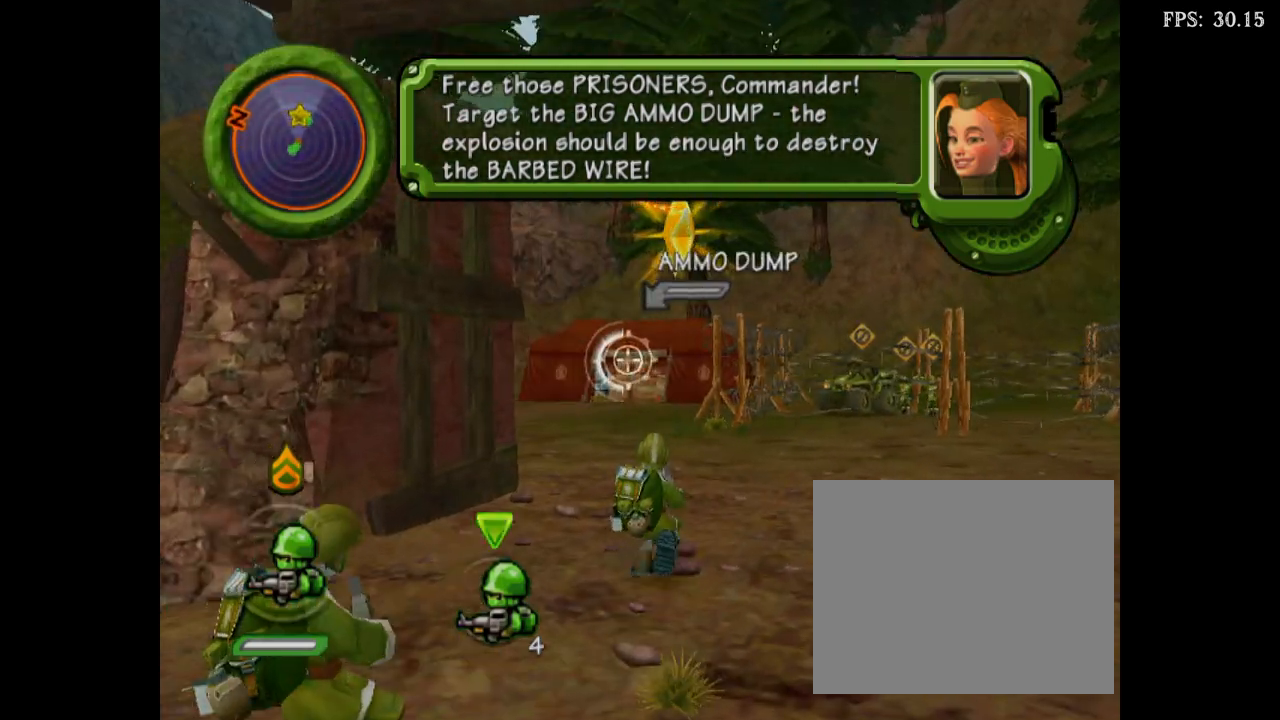
{"dt_ms": 500, "buttons": ["Y"], "events": [[150, "Y", "up"], [183, "Y", "down"]]}
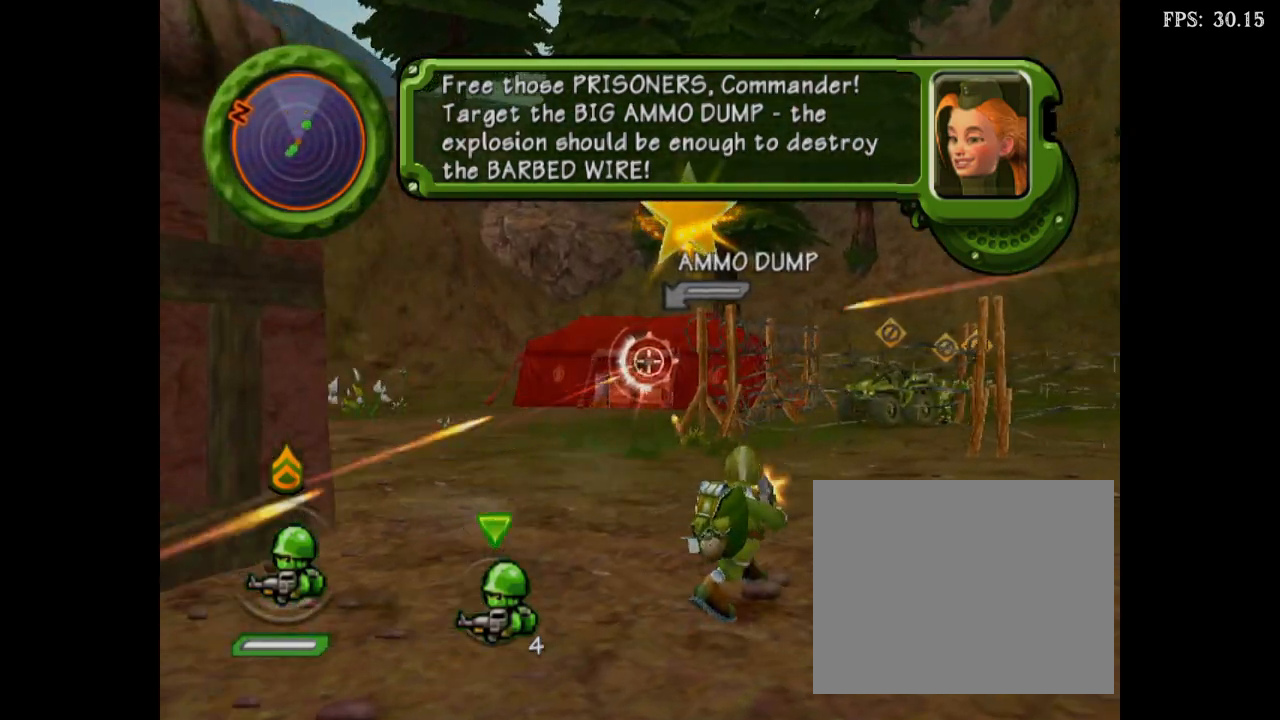
{"dt_ms": 500, "buttons": ["Y"], "events": [[150, "Y", "up"], [217, "Y", "down"]]}
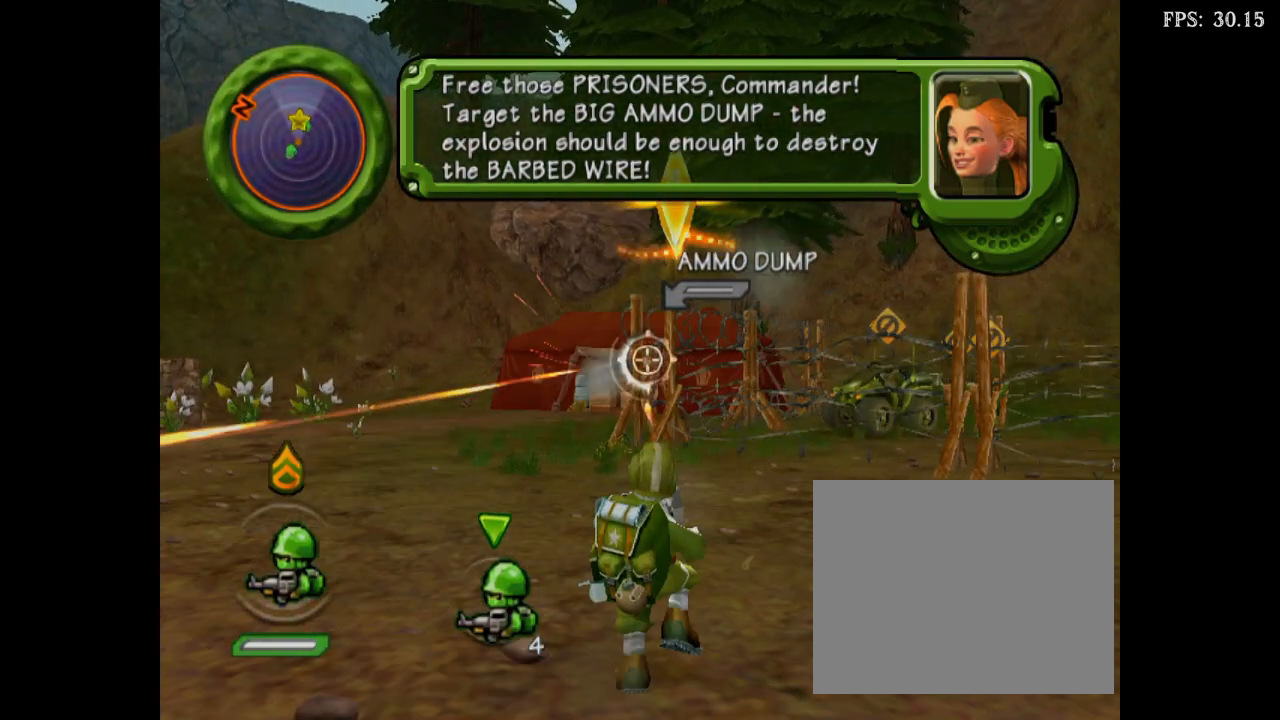
{"dt_ms": 500, "buttons": ["Y"], "events": [[167, "Y", "up"], [217, "Y", "down"]]}
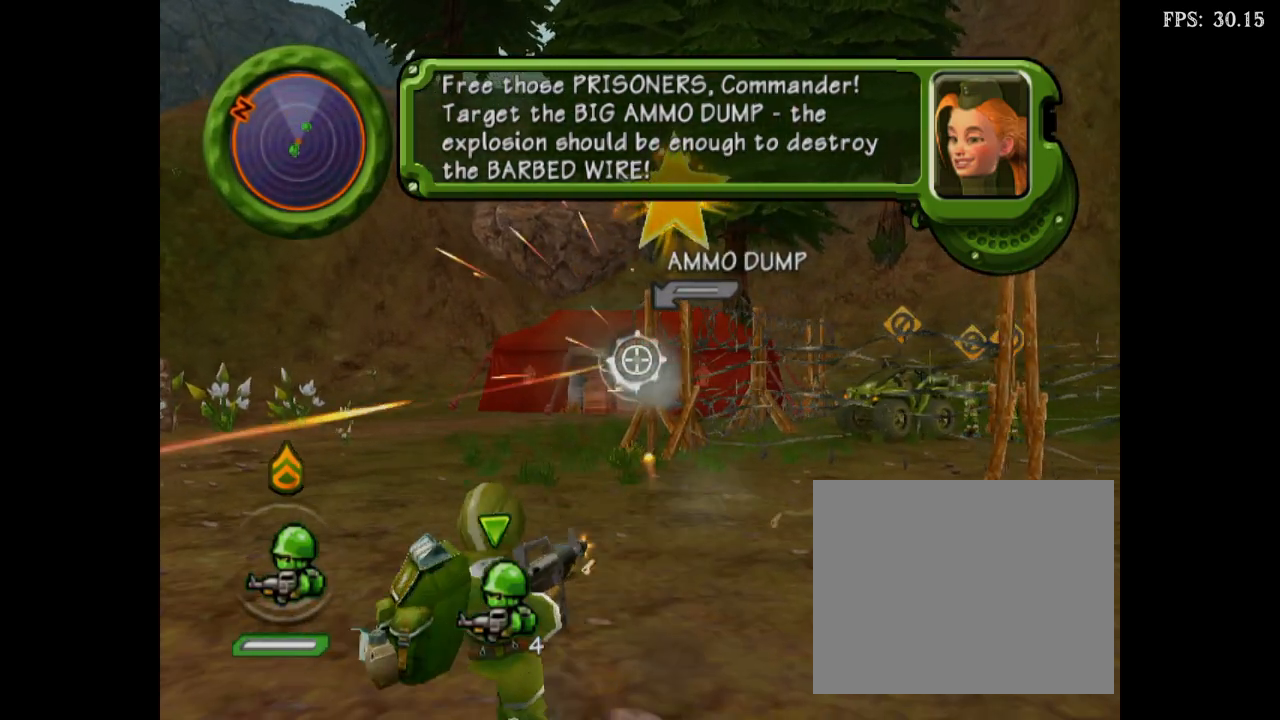
{"dt_ms": 500, "buttons": ["Y"], "events": [[167, "Y", "up"], [250, "Y", "down"]]}
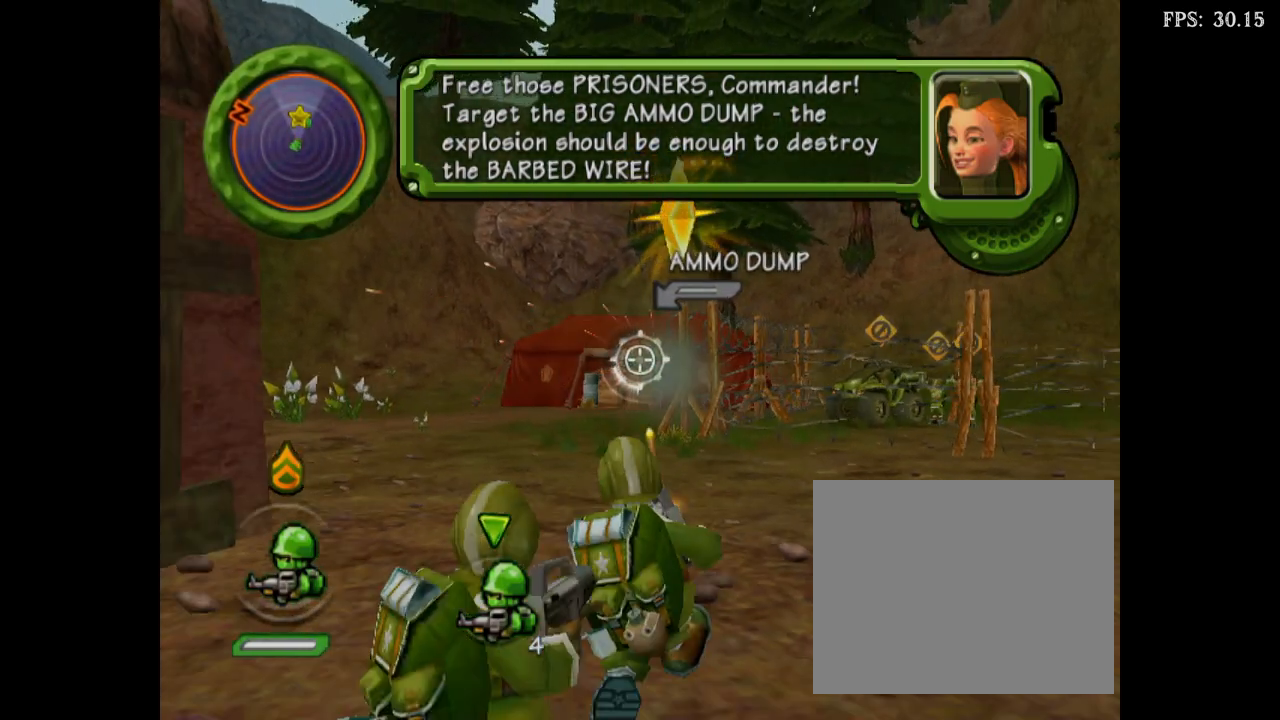
{"dt_ms": 500, "buttons": ["Y"], "events": [[200, "Y", "up"], [250, "Y", "down"]]}
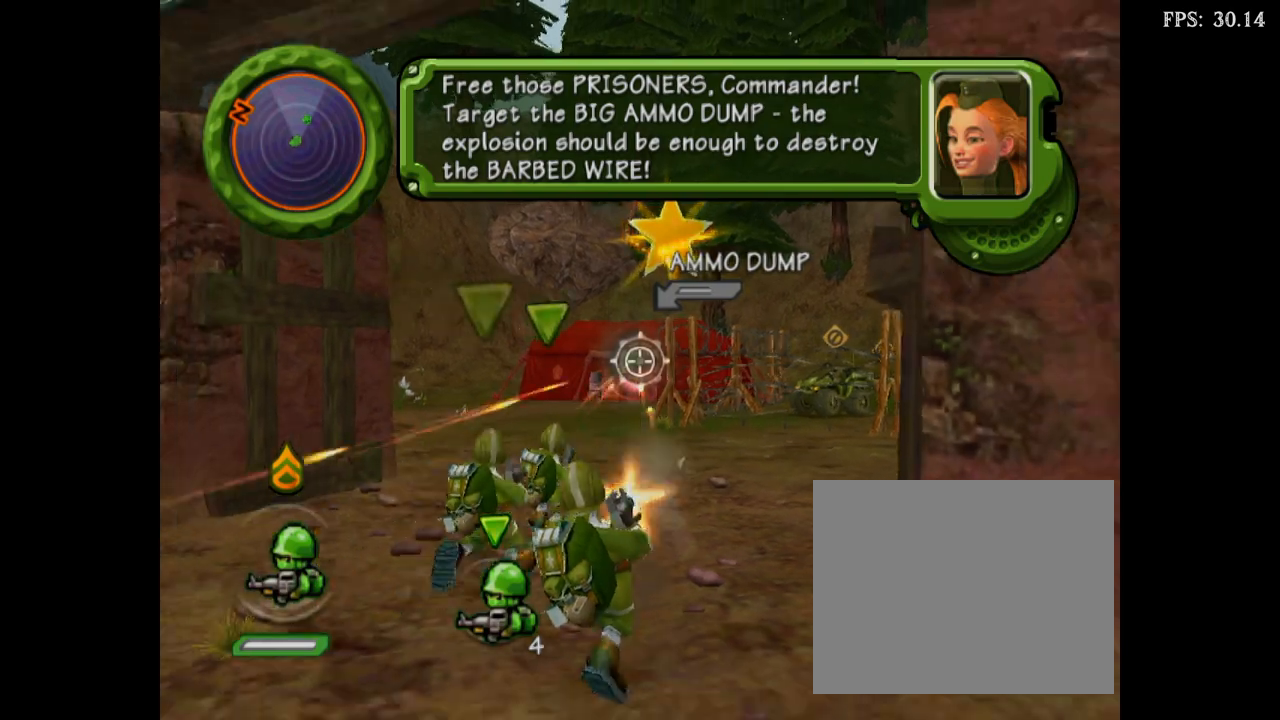
{"dt_ms": 500, "buttons": ["Y"], "events": [[200, "Y", "up"], [267, "Y", "down"]]}
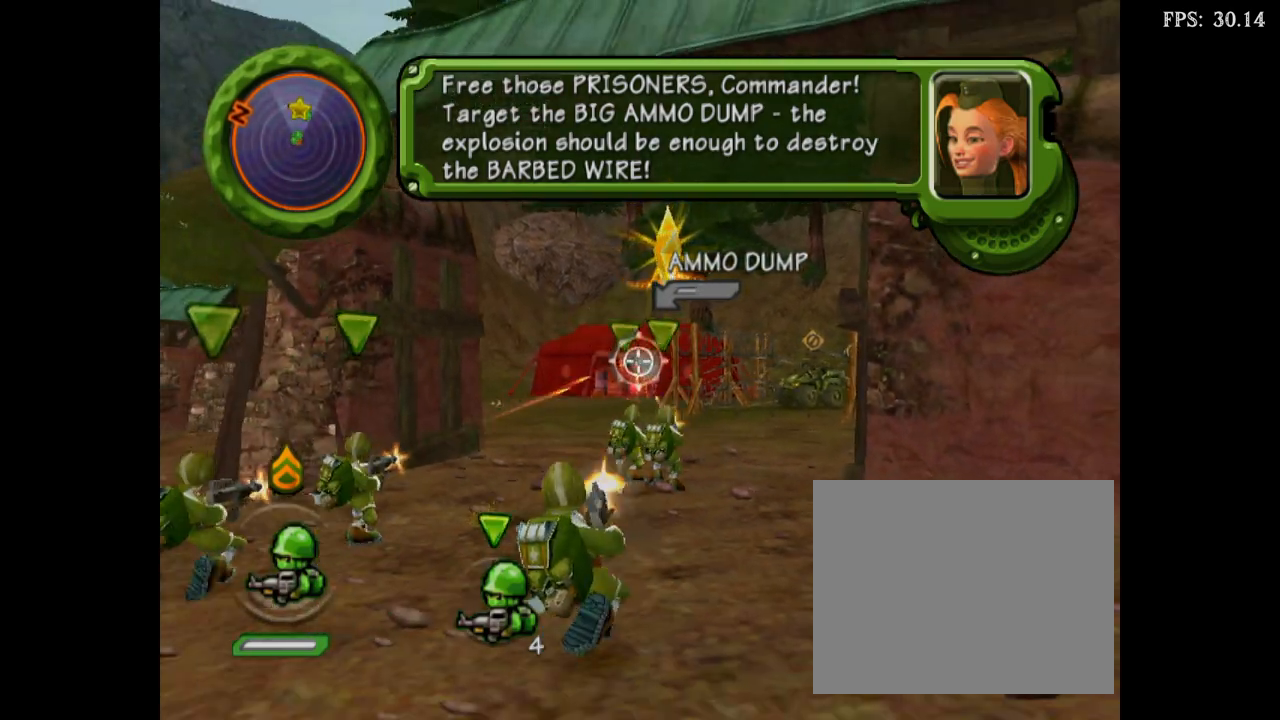
{"dt_ms": 500, "buttons": ["Y"], "events": [[233, "Y", "up"], [267, "Y", "down"]]}
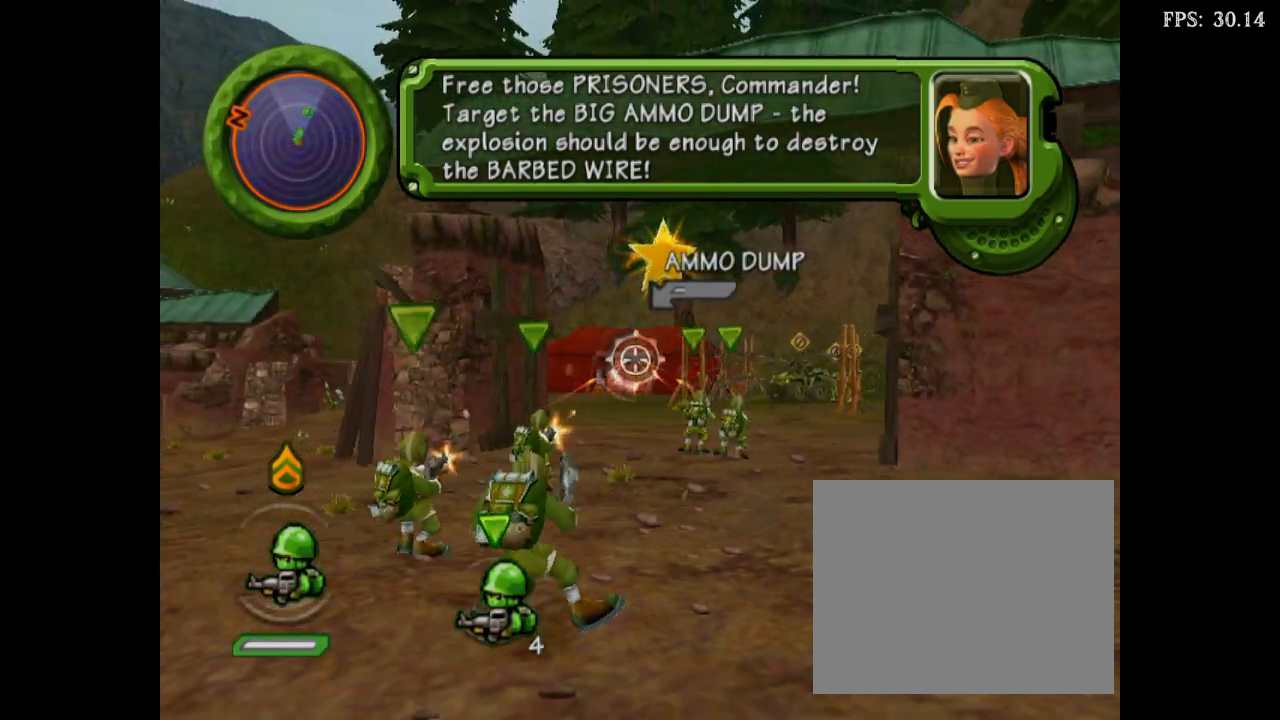
{"dt_ms": 500, "buttons": ["Y"], "events": [[250, "Y", "up"], [300, "Y", "down"]]}
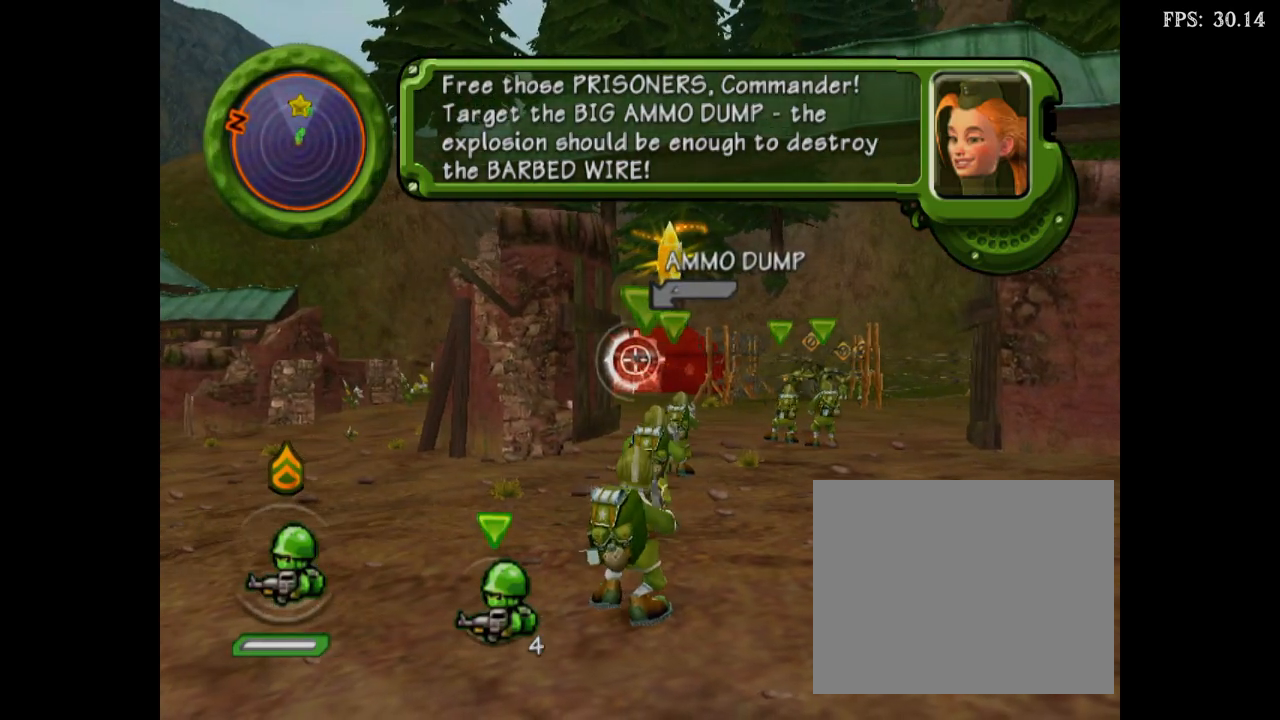
{"dt_ms": 500, "buttons": ["Y"], "events": [[267, "Y", "up"], [300, "Y", "down"]]}
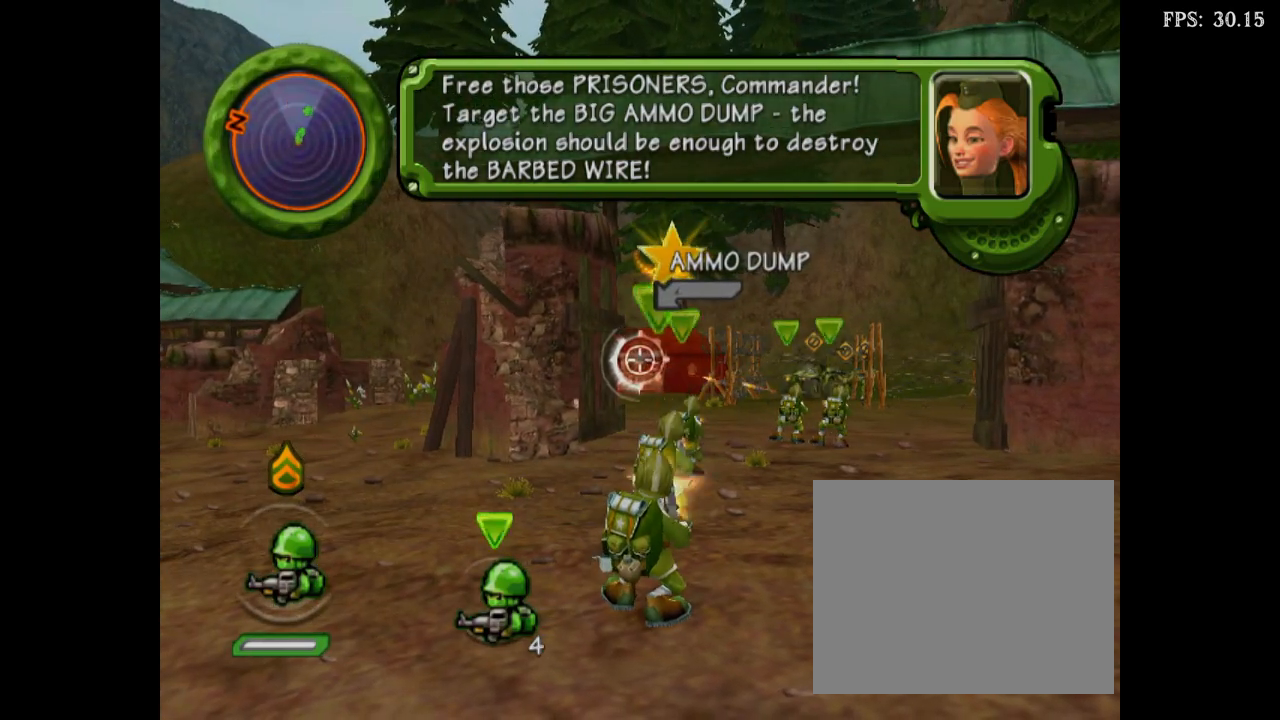
{"dt_ms": 500, "buttons": [], "events": [[350, "Y", "up"]]}
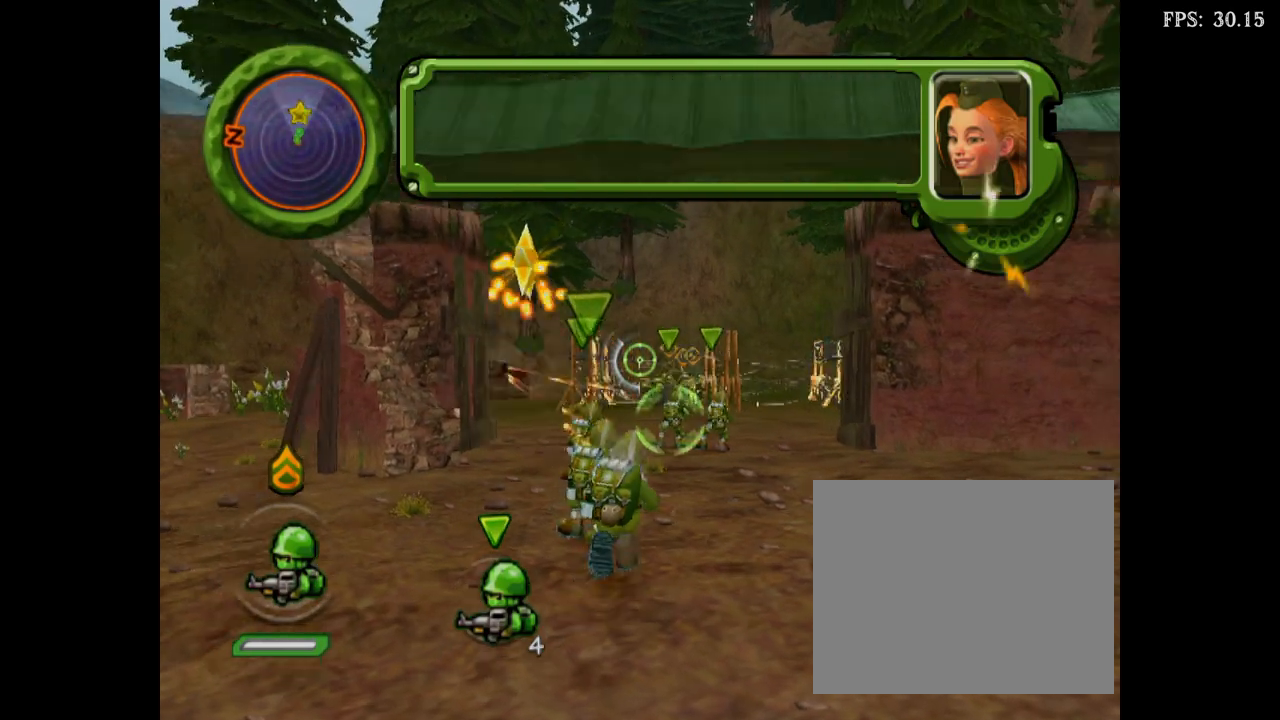
{"dt_ms": 500, "buttons": ["L1"]}
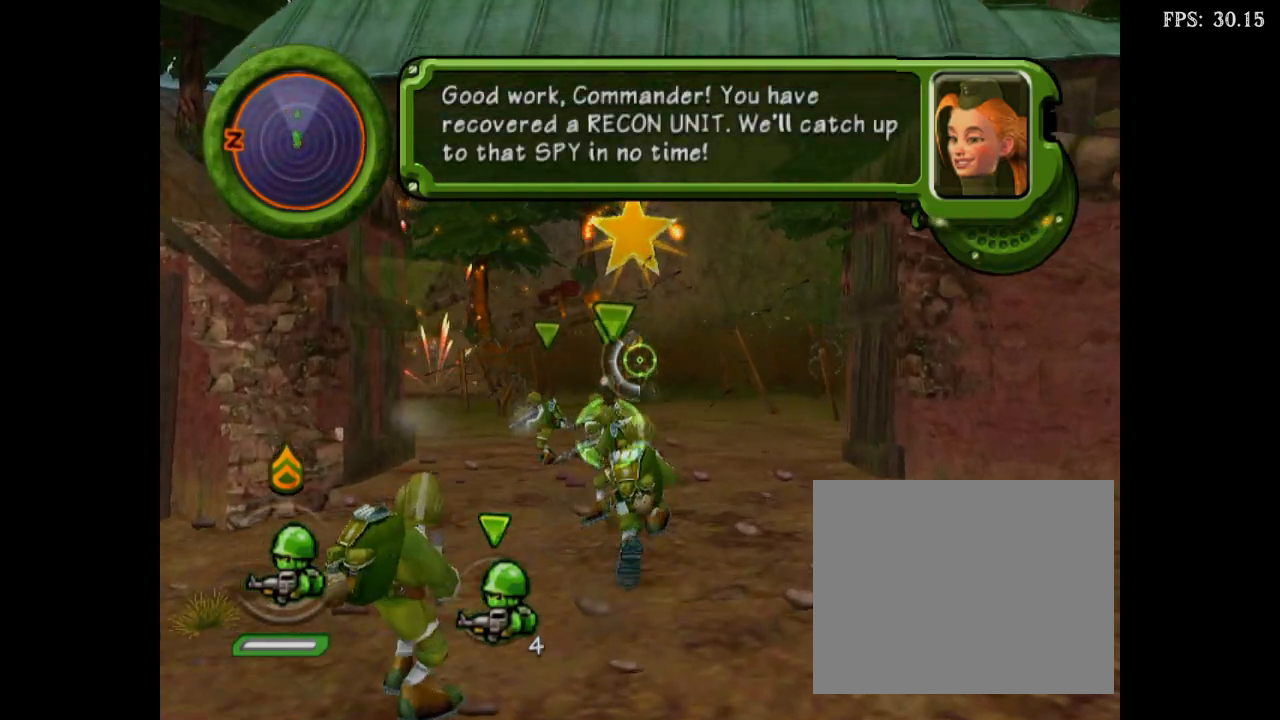
{"dt_ms": 500, "buttons": ["L1"]}
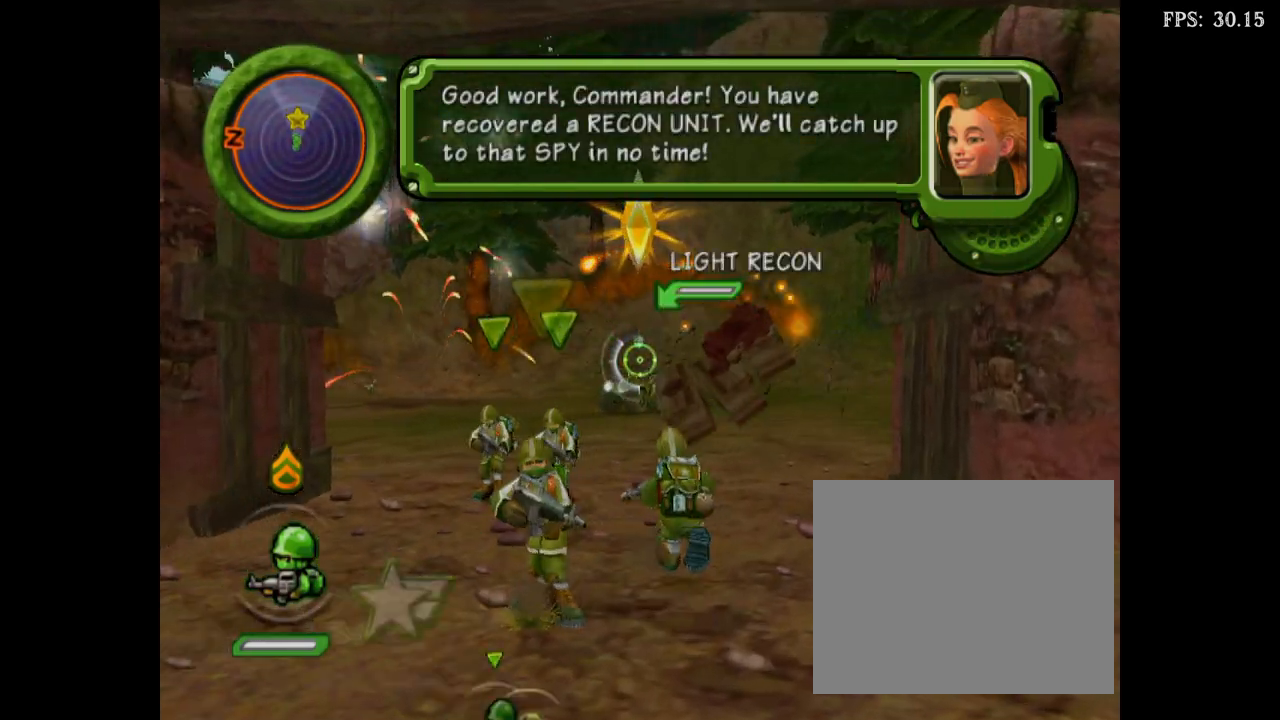
{"dt_ms": 500, "buttons": ["L1"], "events": [[400, "L1", "up"], [467, "L1", "down"]]}
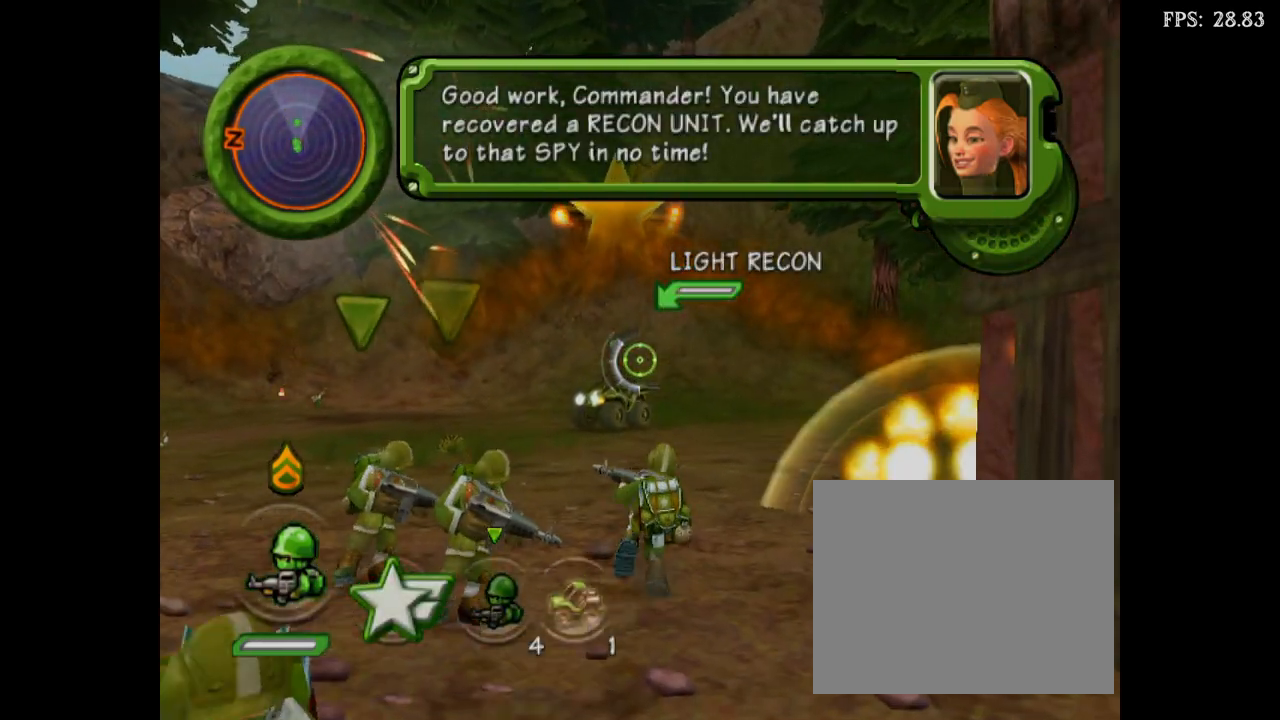
{"dt_ms": 1000, "buttons": ["L1"]}
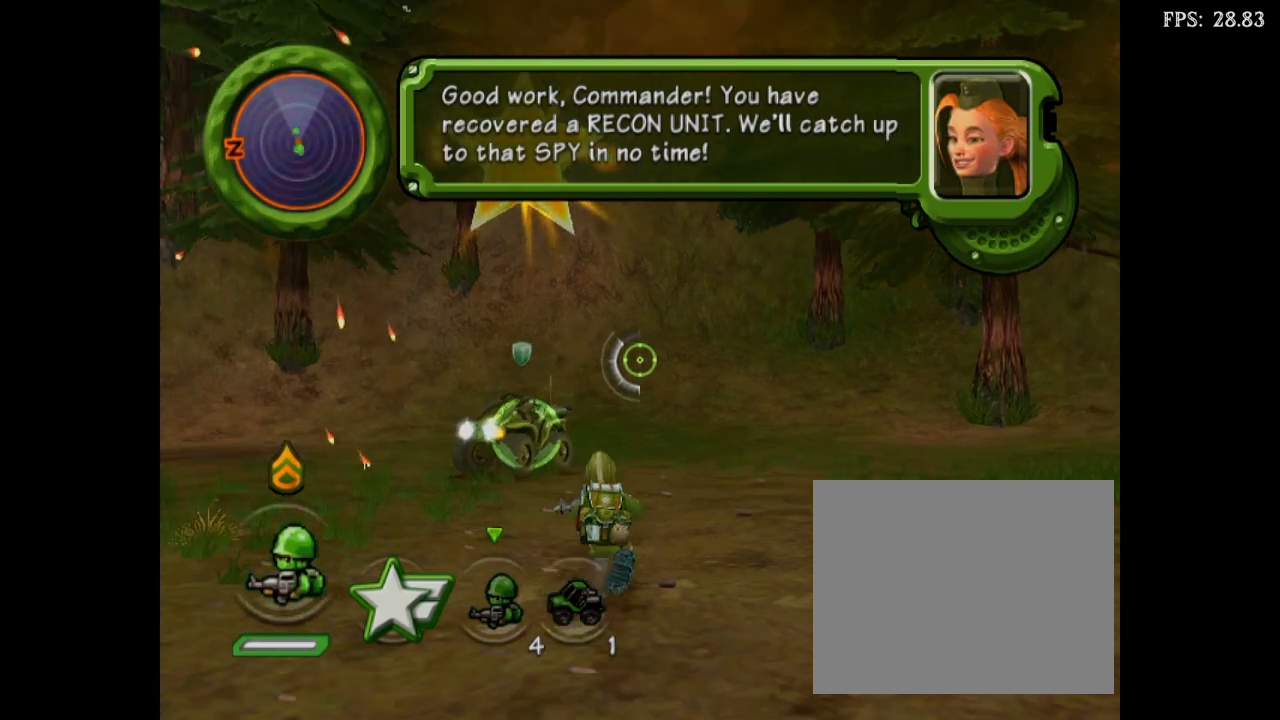
{"dt_ms": 500, "buttons": ["L1"], "events": [[417, "L1", "up"], [450, "L1", "down"]]}
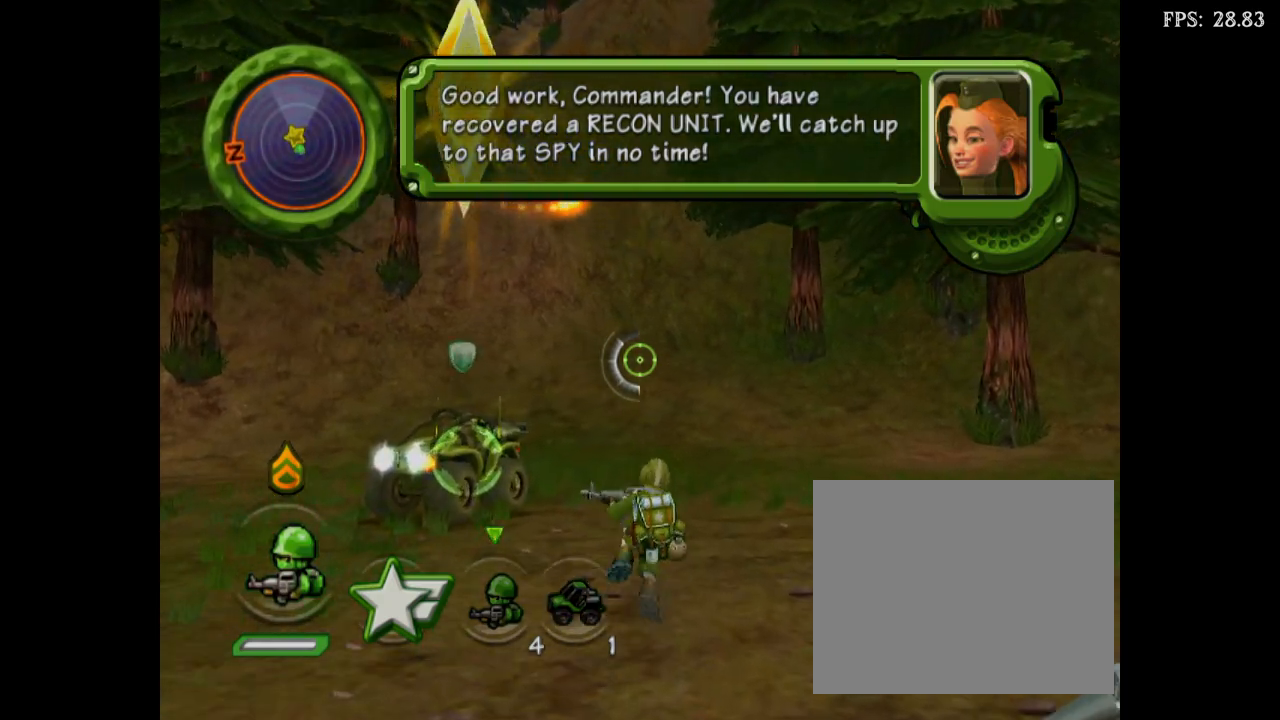
{"dt_ms": 500, "buttons": ["L1"], "events": [[283, "R1", "down"], [383, "R1", "up"]]}
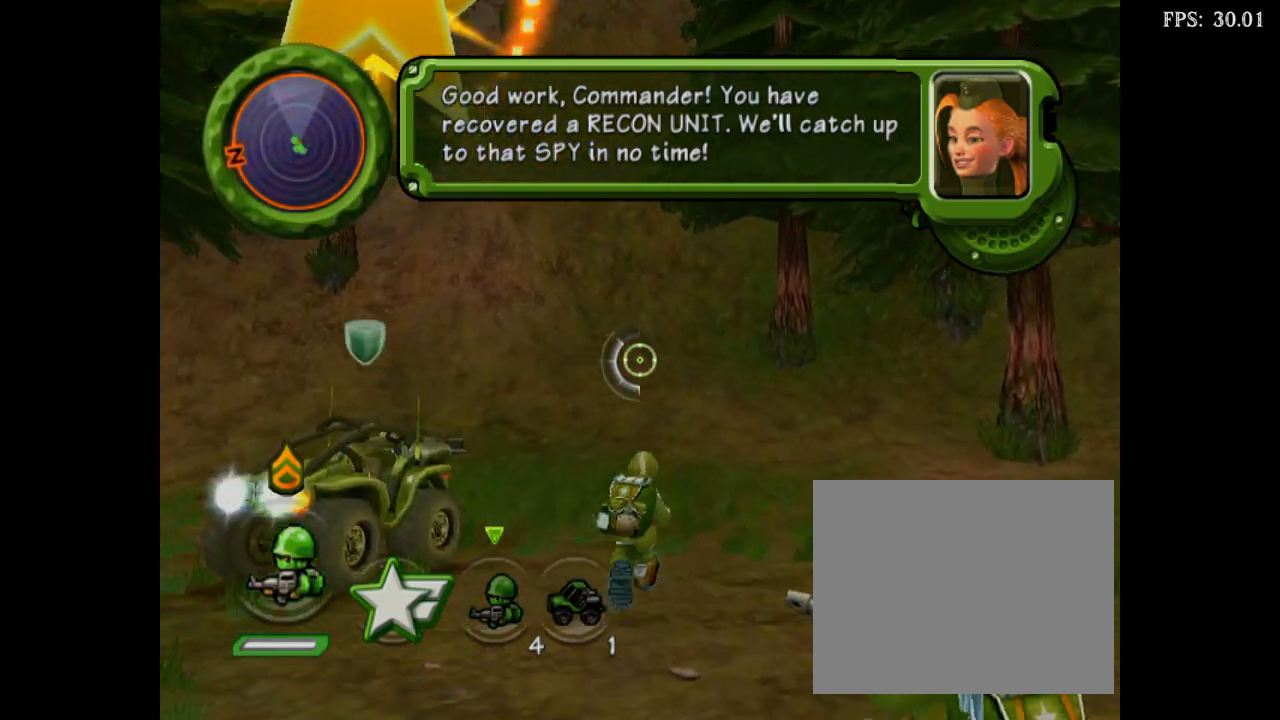
{"dt_ms": 500, "buttons": ["L1"]}